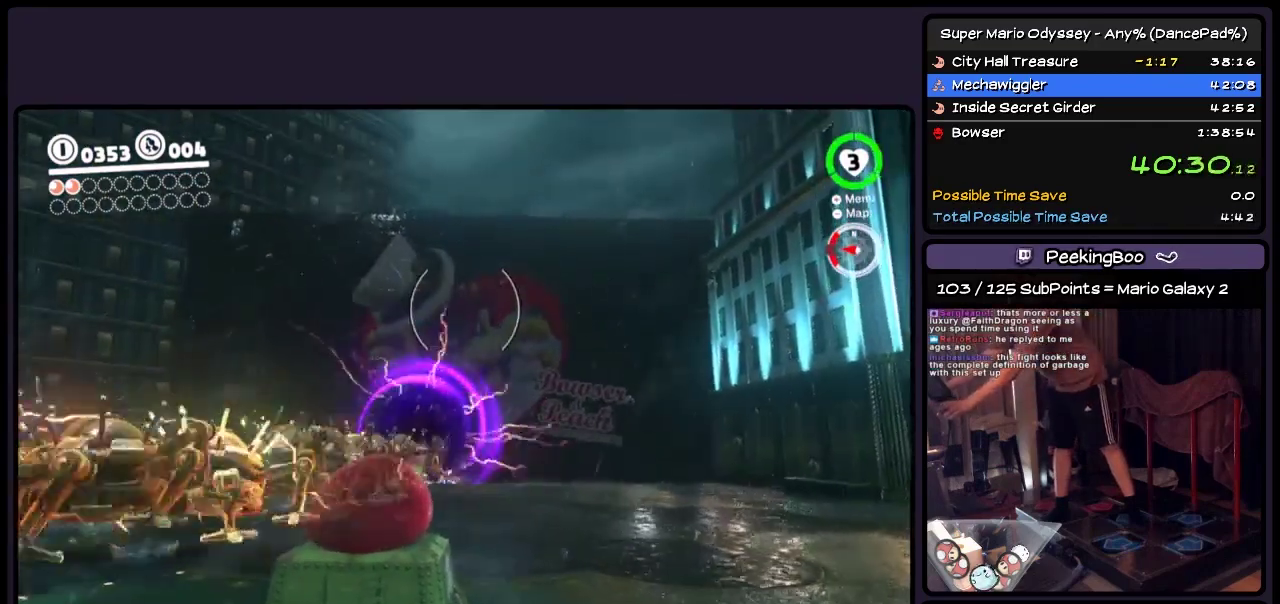
Gameplay with a controller (Nintendo layout); each line is a JSON object with the inputs held at the frame after it. "events" lists button and stick changes between this image and that frame as [ms after this image, input, new state], when the widget could be followed in between. Not read: L1 L3 R3.
{"buttons": [], "events": []}
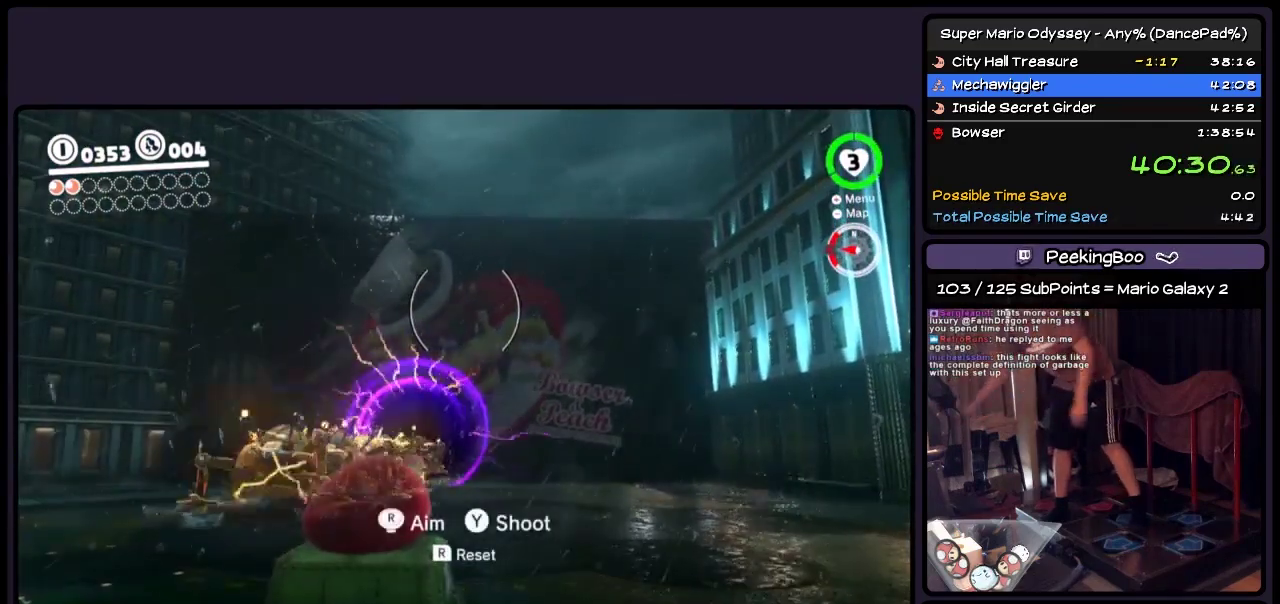
{"buttons": [], "events": []}
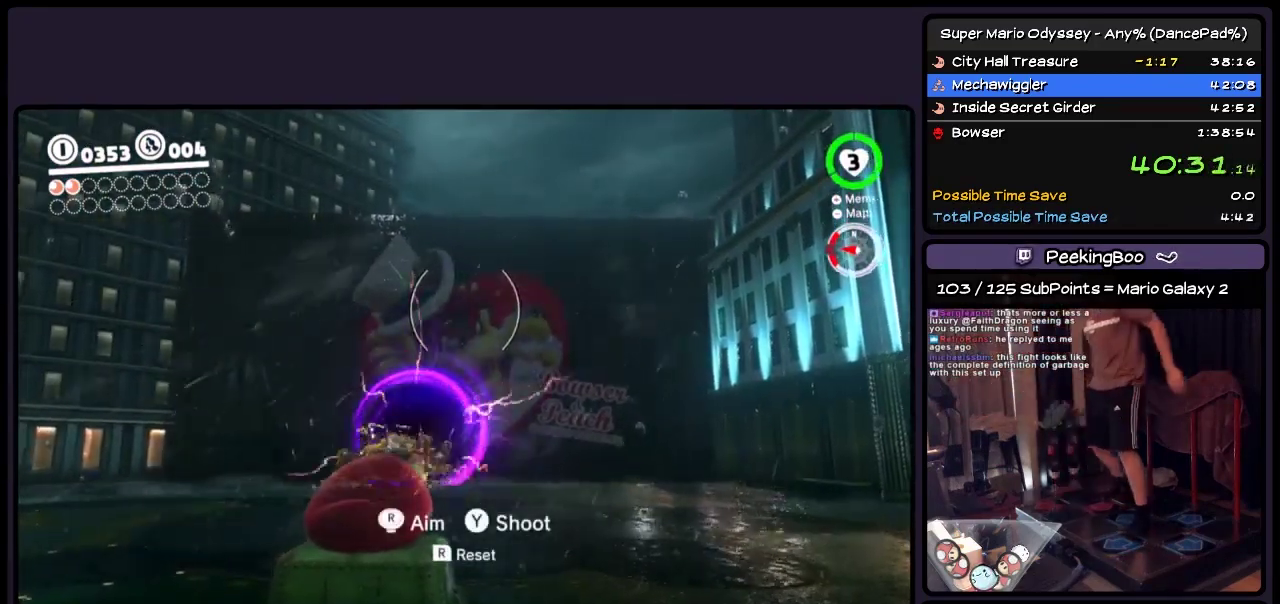
{"buttons": ["DPAD_UP"], "events": [[117, "DPAD_UP", "down"]]}
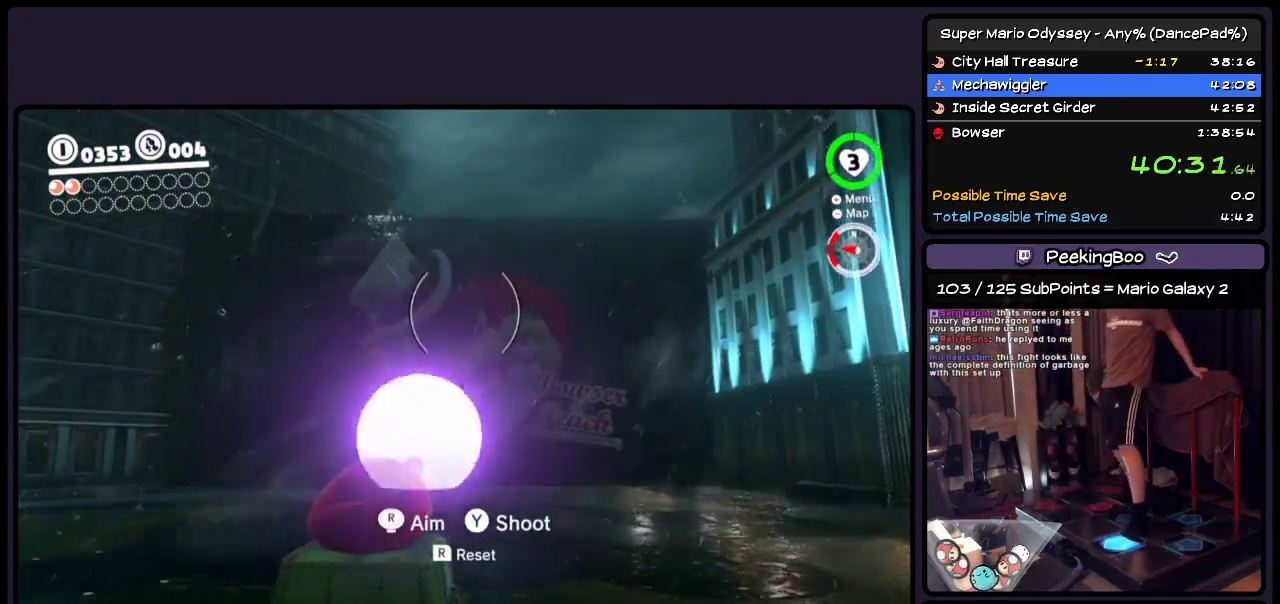
{"buttons": [], "events": [[400, "DPAD_UP", "up"]]}
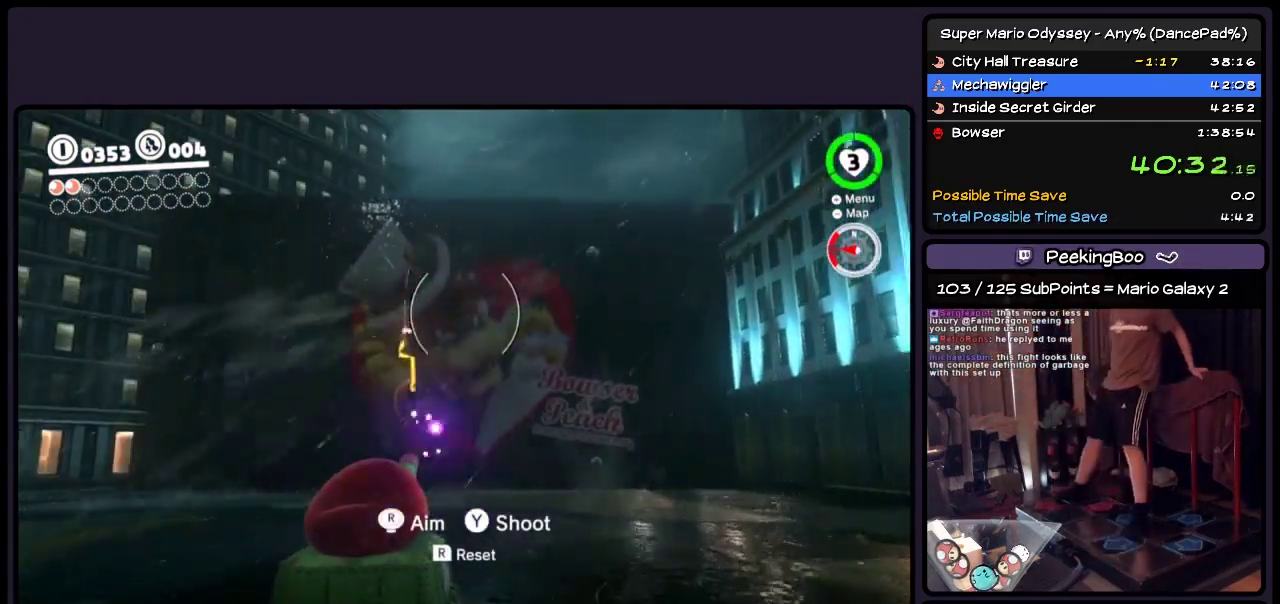
{"buttons": [], "events": []}
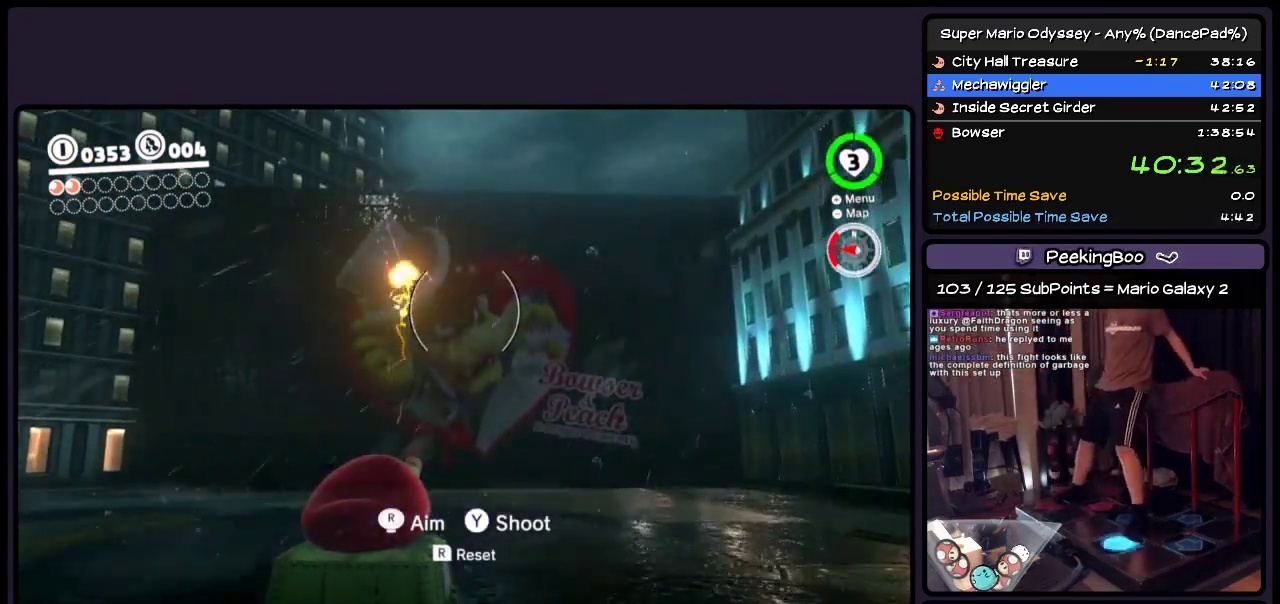
{"buttons": [], "events": [[33, "DPAD_UP", "down"], [283, "DPAD_UP", "up"]]}
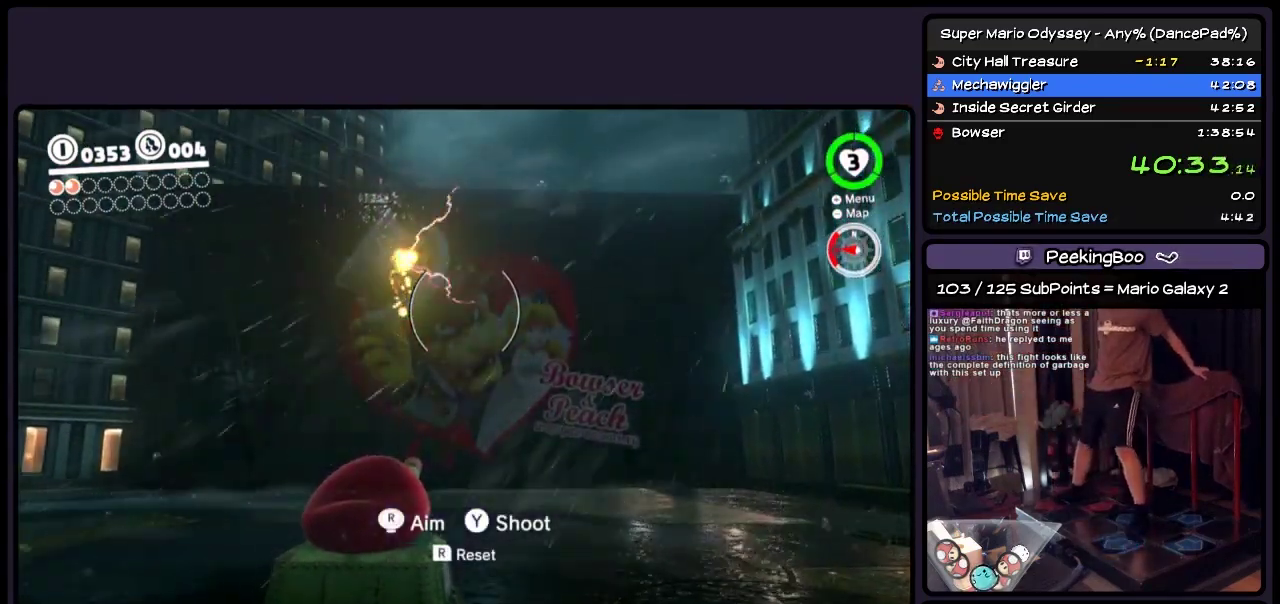
{"buttons": ["DPAD_LEFT"], "events": [[283, "DPAD_LEFT", "down"]]}
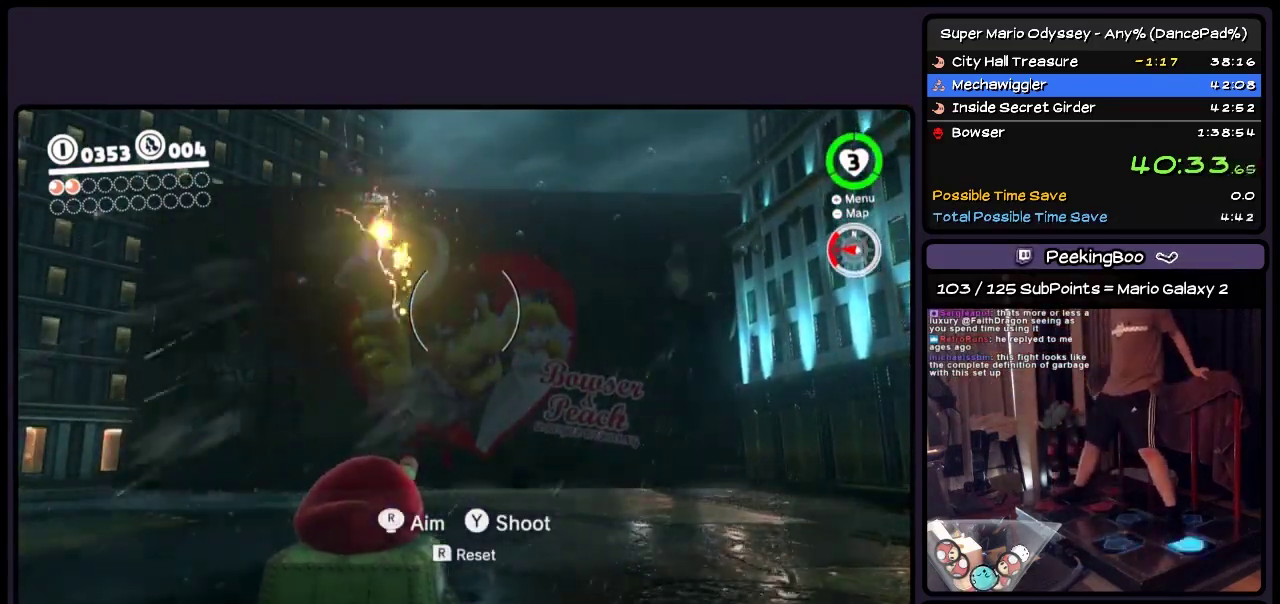
{"buttons": ["DPAD_LEFT"], "events": []}
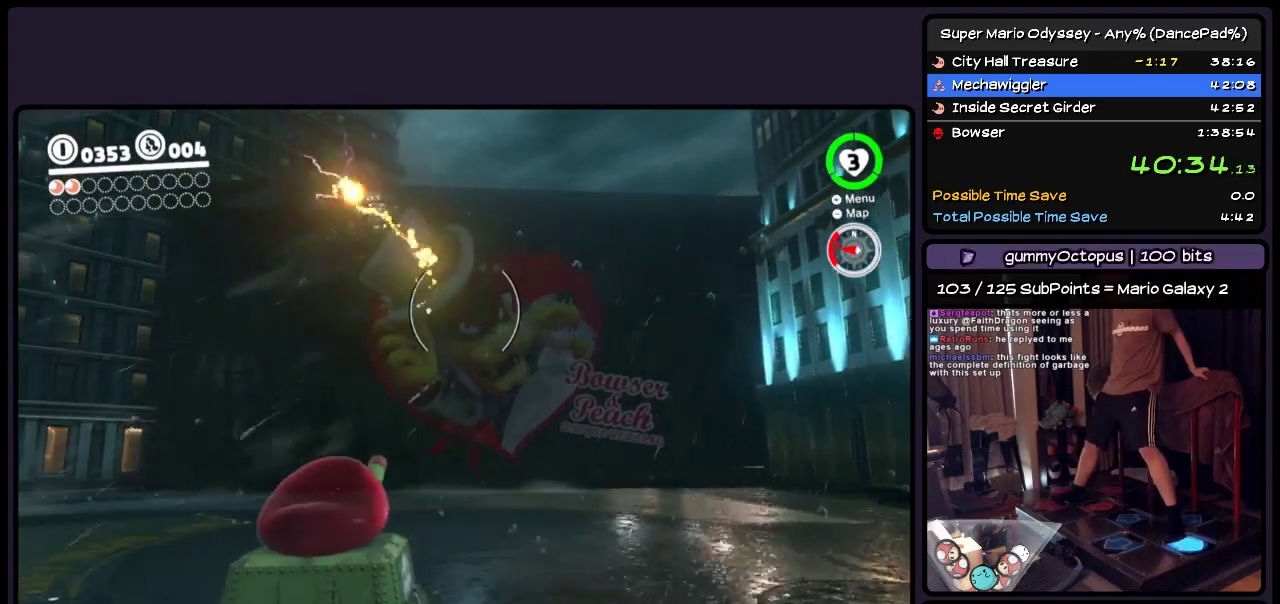
{"buttons": ["DPAD_LEFT"], "events": []}
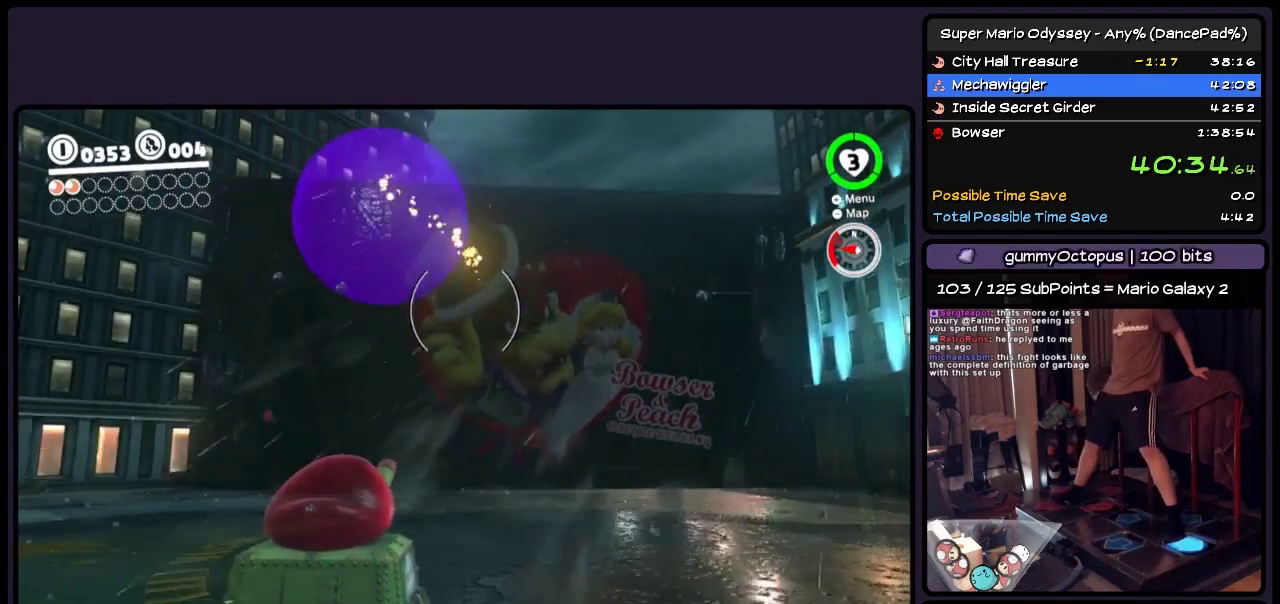
{"buttons": ["DPAD_LEFT"], "events": []}
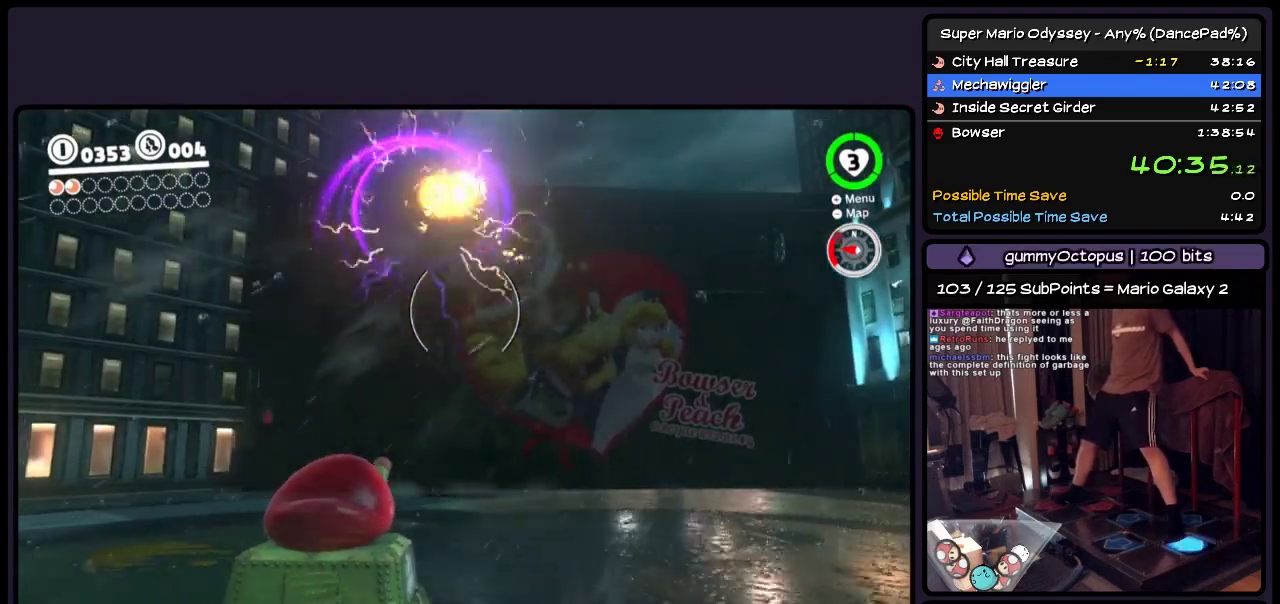
{"buttons": ["Y"], "events": [[200, "DPAD_LEFT", "up"], [400, "Y", "down"]]}
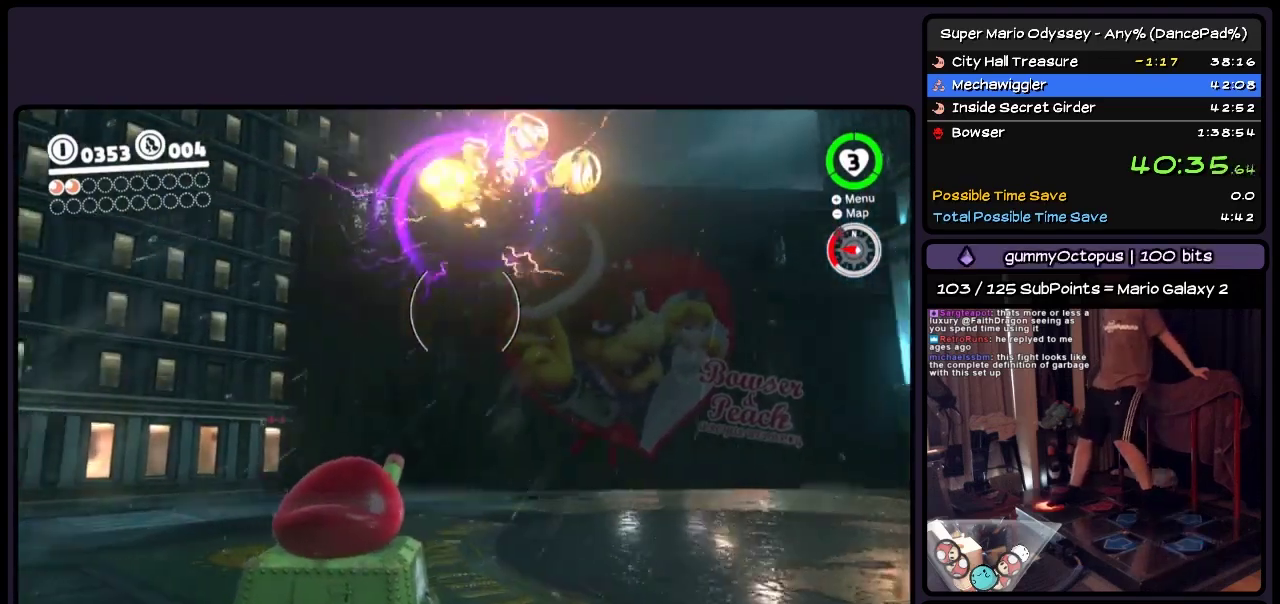
{"buttons": ["DPAD_RIGHT"], "events": [[117, "DPAD_RIGHT", "down"], [283, "DPAD_RIGHT", "up"], [400, "Y", "up"], [483, "DPAD_RIGHT", "down"]]}
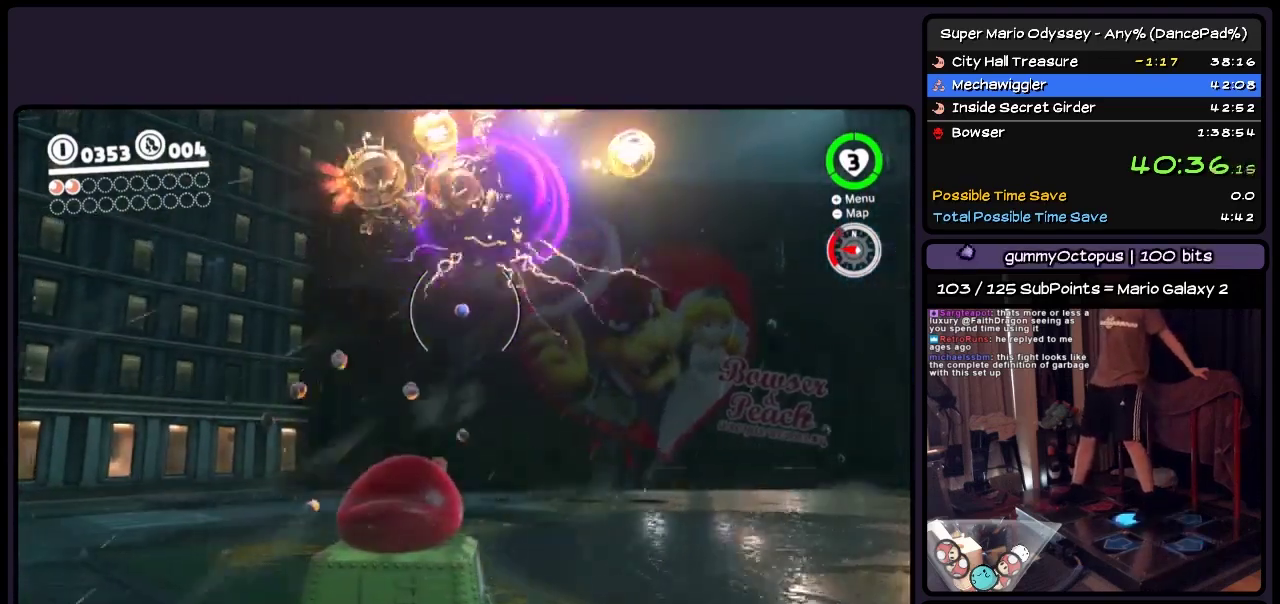
{"buttons": ["Y"], "events": [[283, "DPAD_RIGHT", "up"], [400, "Y", "down"]]}
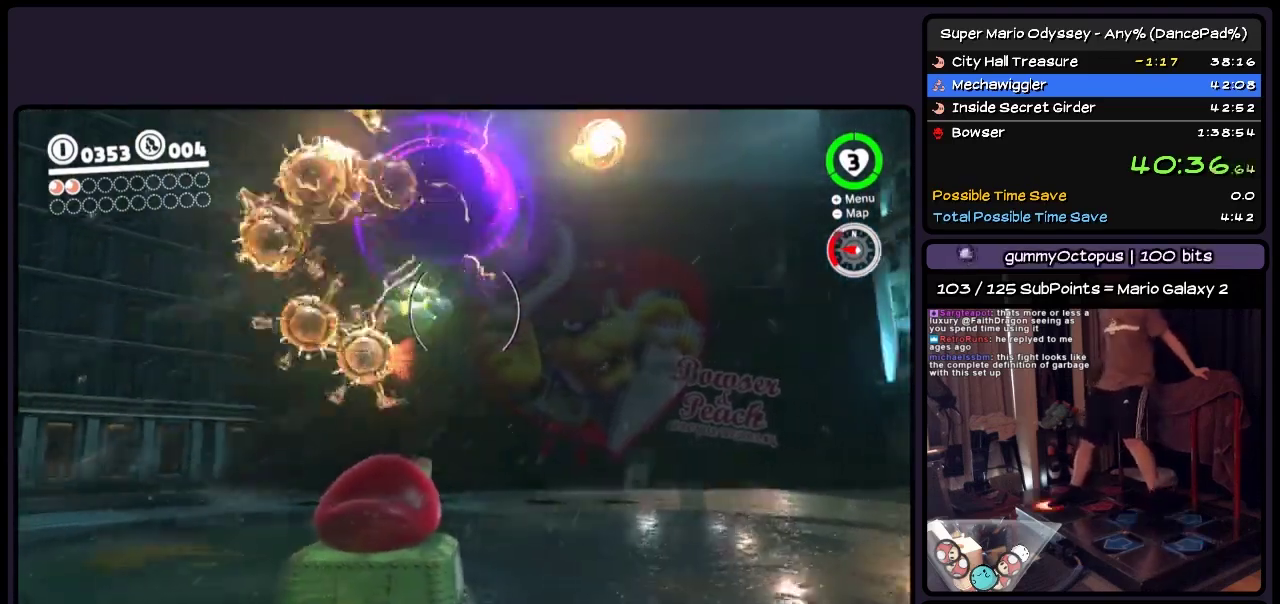
{"buttons": ["DPAD_RIGHT"], "events": [[117, "DPAD_RIGHT", "down"], [317, "Y", "up"]]}
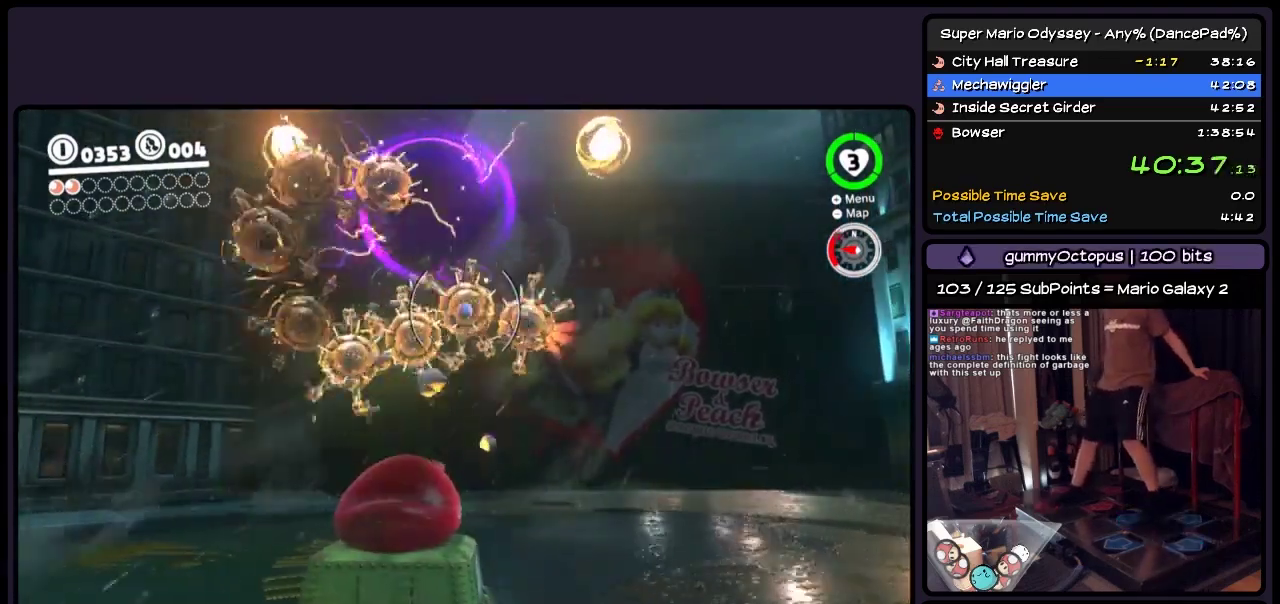
{"buttons": ["DPAD_RIGHT"], "events": [[33, "DPAD_RIGHT", "up"], [200, "Y", "down"], [283, "DPAD_RIGHT", "down"], [400, "Y", "up"]]}
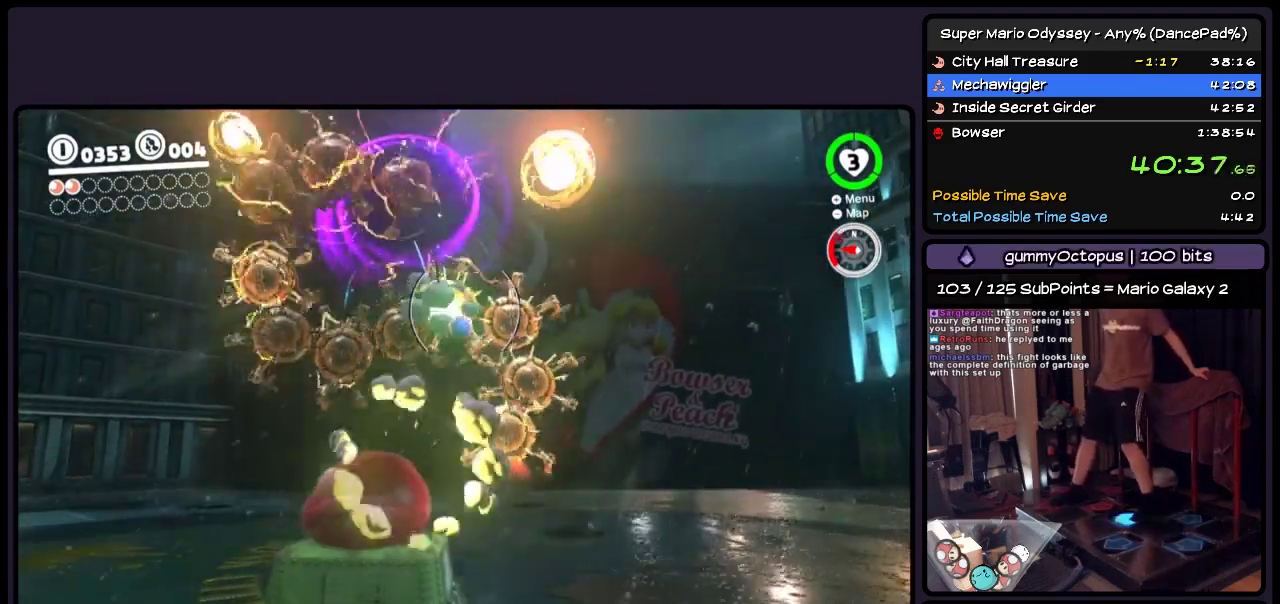
{"buttons": ["Y", "DPAD_RIGHT"], "events": [[450, "Y", "down"]]}
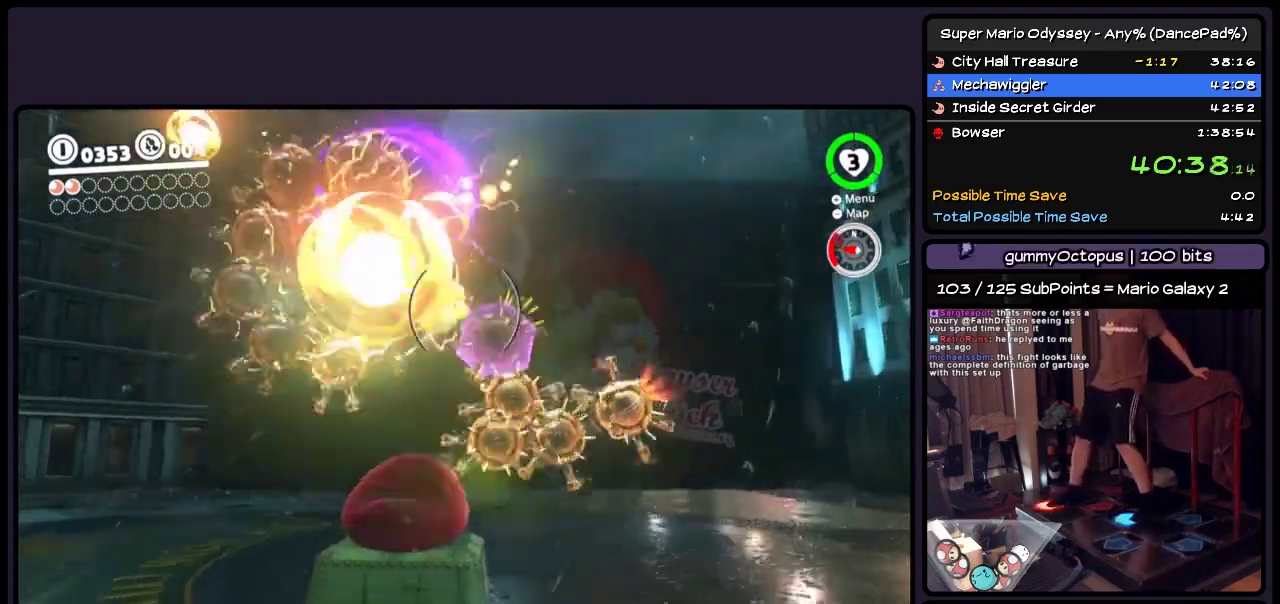
{"buttons": ["DPAD_RIGHT"], "events": [[283, "Y", "up"]]}
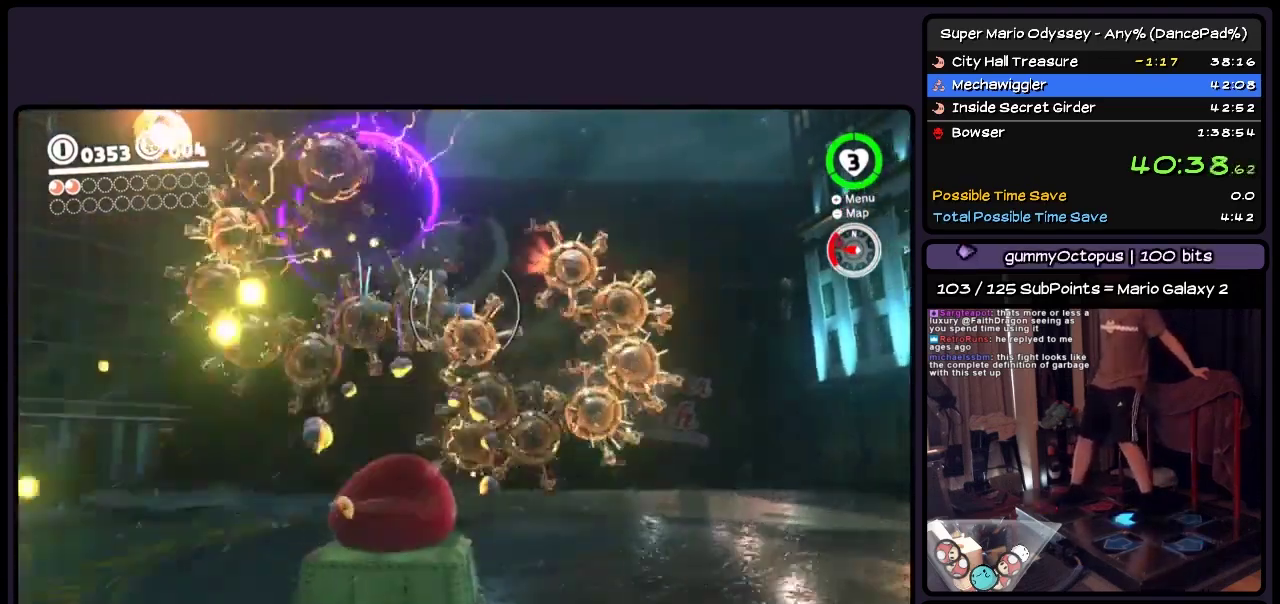
{"buttons": ["Y", "DPAD_LEFT"], "events": [[33, "Y", "down"], [283, "DPAD_RIGHT", "up"], [450, "DPAD_LEFT", "down"]]}
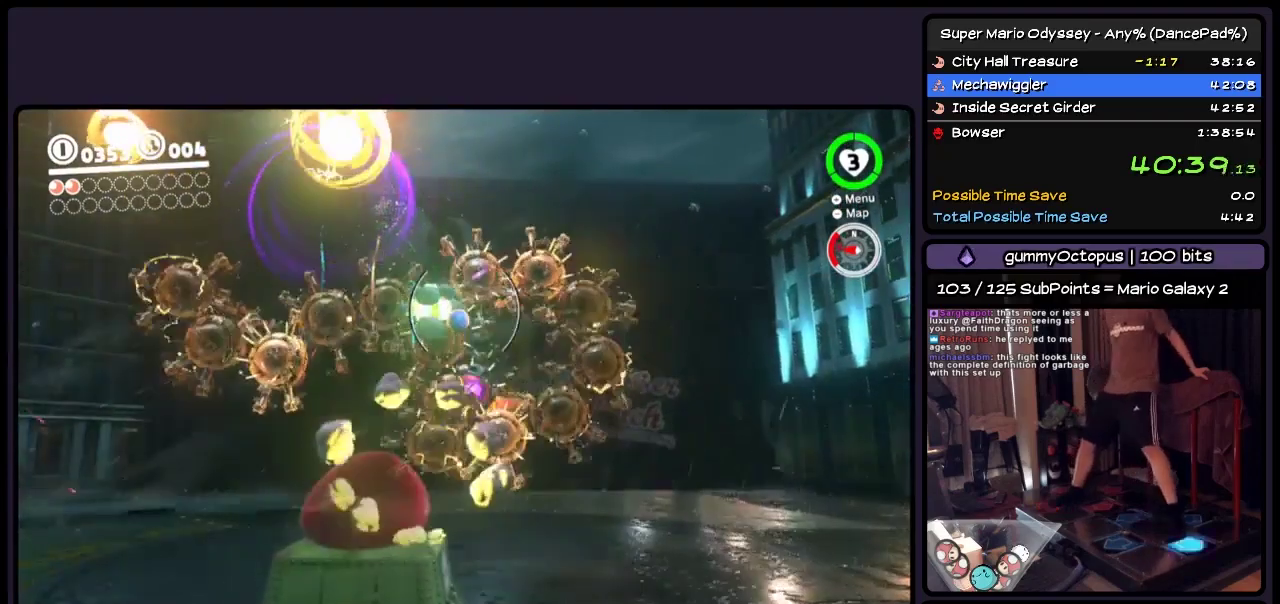
{"buttons": ["Y"], "events": [[200, "Y", "up"], [317, "Y", "down"], [483, "DPAD_LEFT", "up"]]}
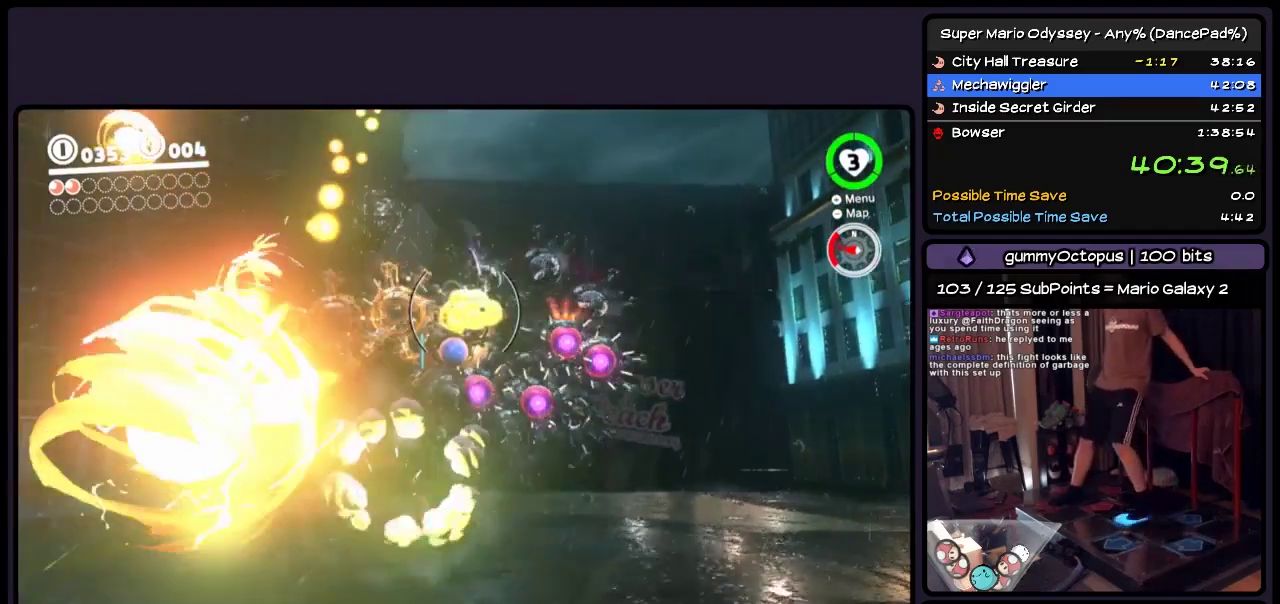
{"buttons": ["DPAD_RIGHT"], "events": [[67, "DPAD_RIGHT", "down"], [233, "Y", "up"]]}
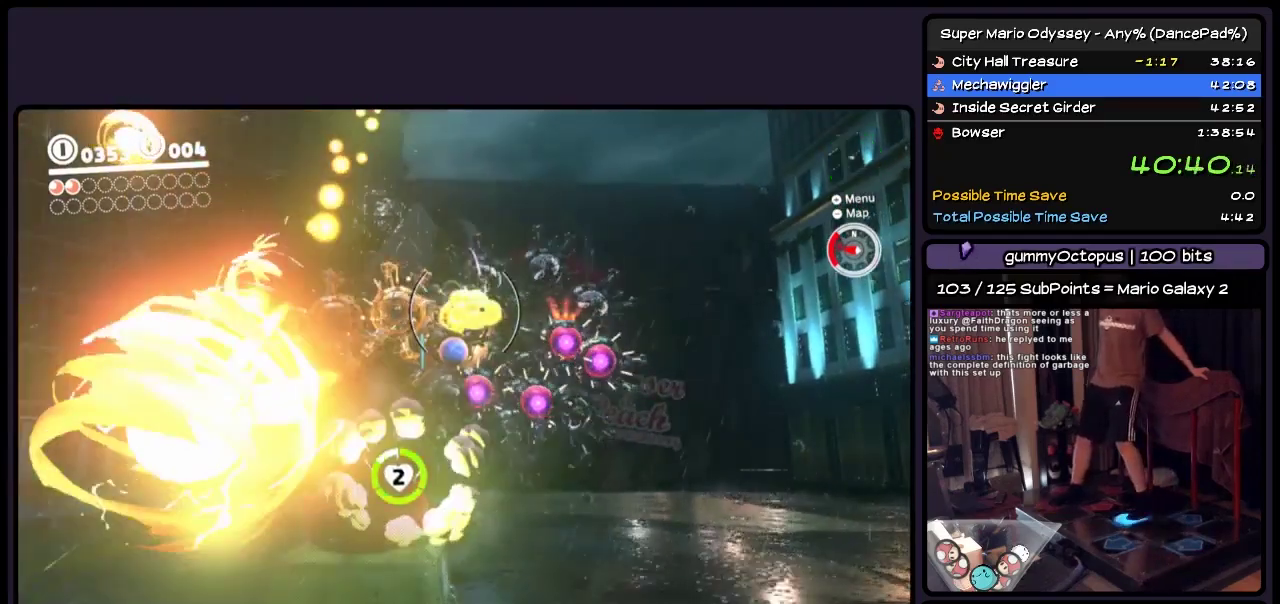
{"buttons": ["Y", "DPAD_RIGHT"], "events": [[317, "Y", "down"]]}
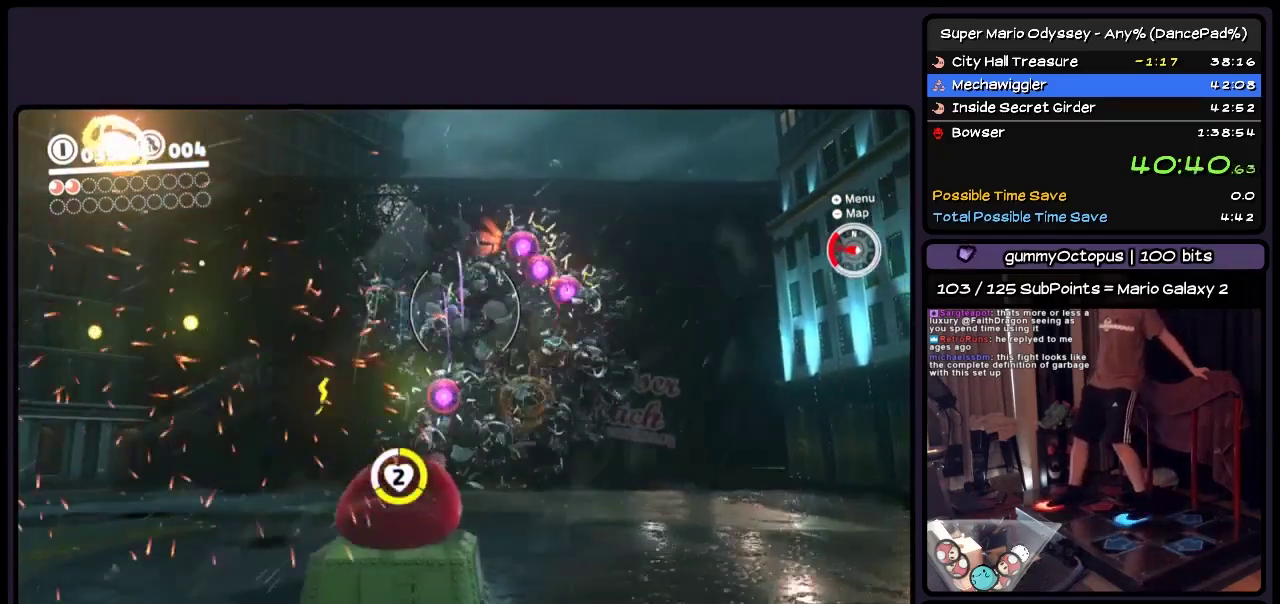
{"buttons": [], "events": [[150, "Y", "up"], [367, "DPAD_RIGHT", "up"]]}
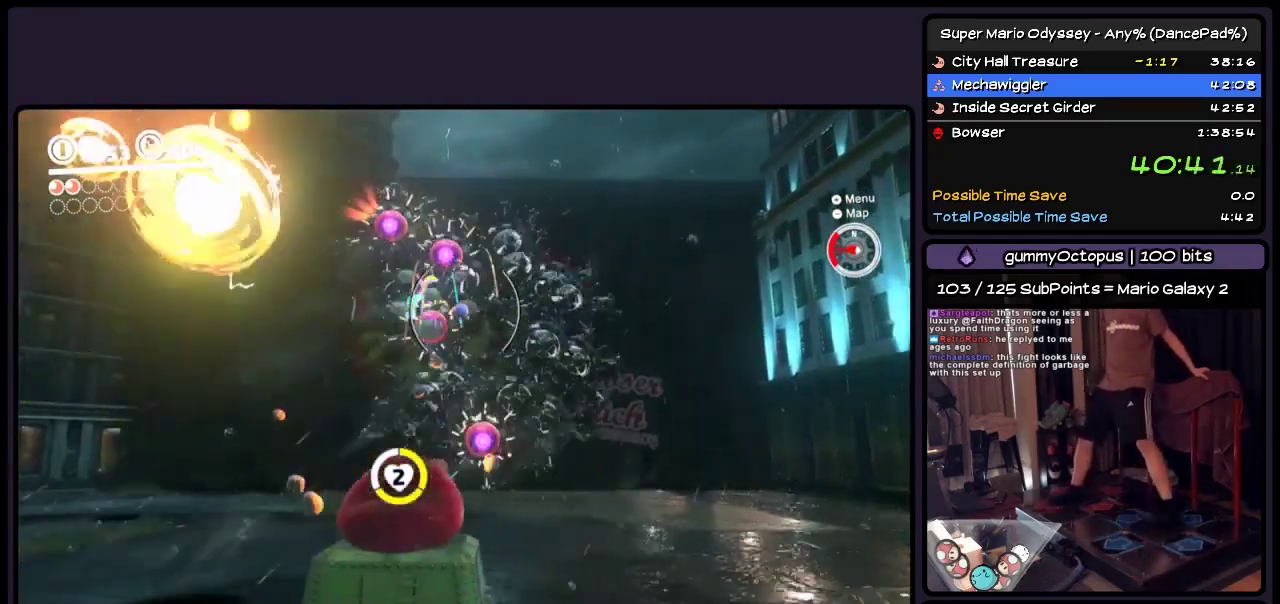
{"buttons": ["DPAD_LEFT"], "events": [[33, "Y", "down"], [233, "DPAD_LEFT", "down"], [450, "Y", "up"]]}
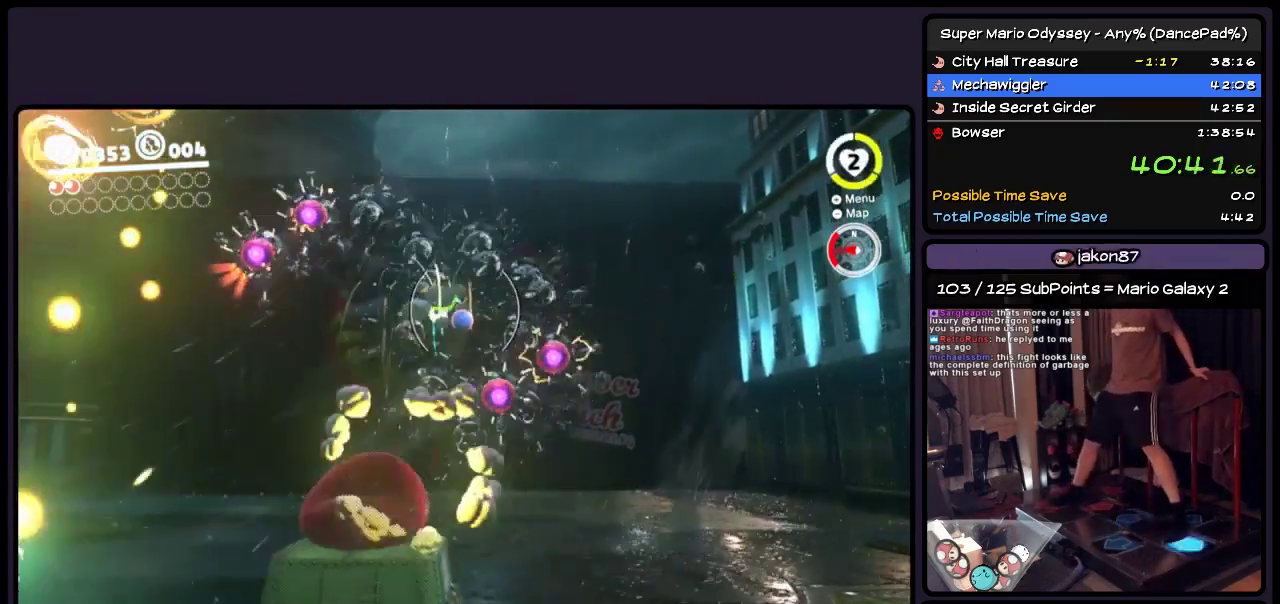
{"buttons": ["Y", "DPAD_LEFT"], "events": [[367, "Y", "down"]]}
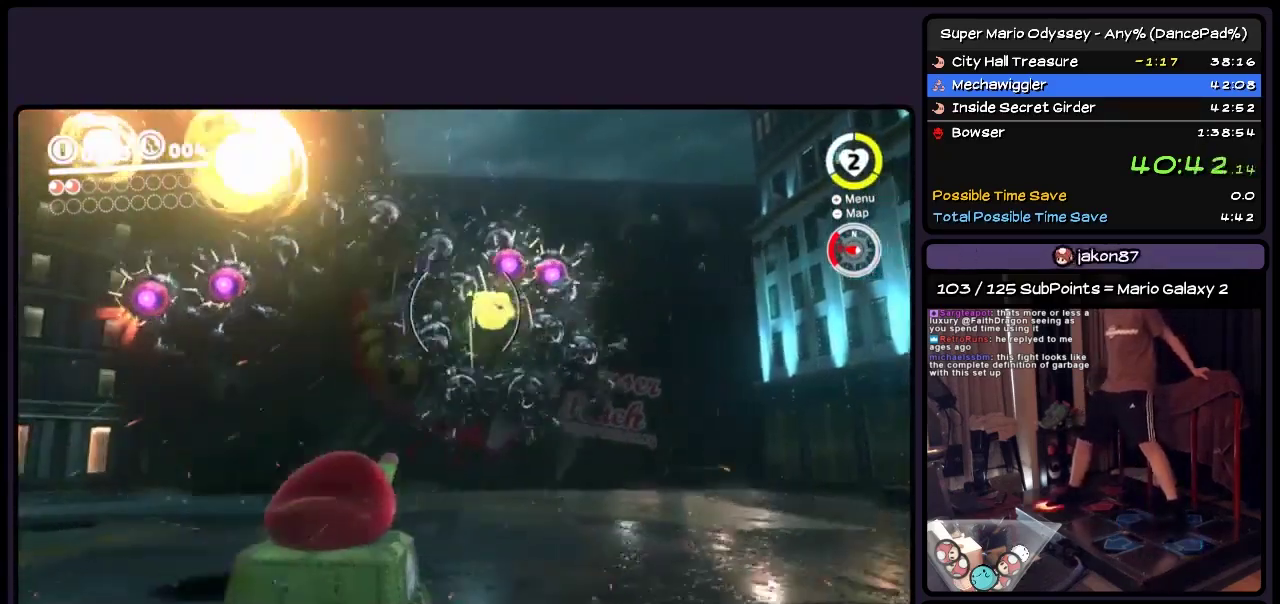
{"buttons": ["Y", "DPAD_LEFT"], "events": [[117, "DPAD_LEFT", "up"], [283, "DPAD_LEFT", "down"], [400, "Y", "up"], [483, "Y", "down"]]}
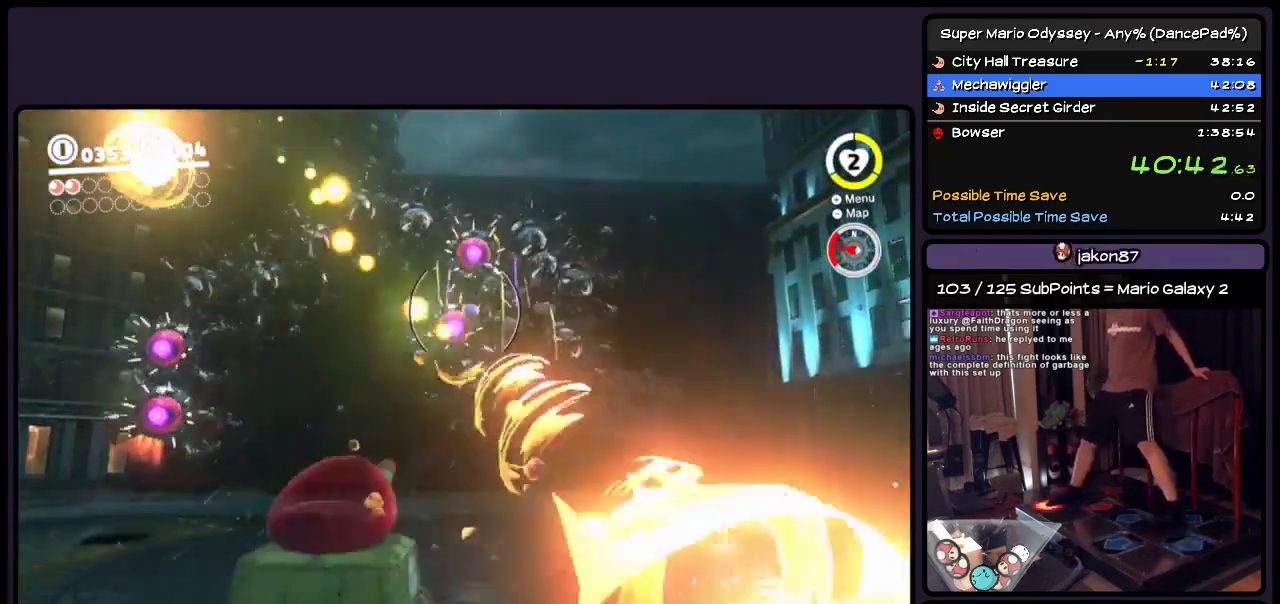
{"buttons": ["DPAD_LEFT"], "events": [[67, "DPAD_LEFT", "up"], [150, "DPAD_LEFT", "down"], [283, "Y", "up"]]}
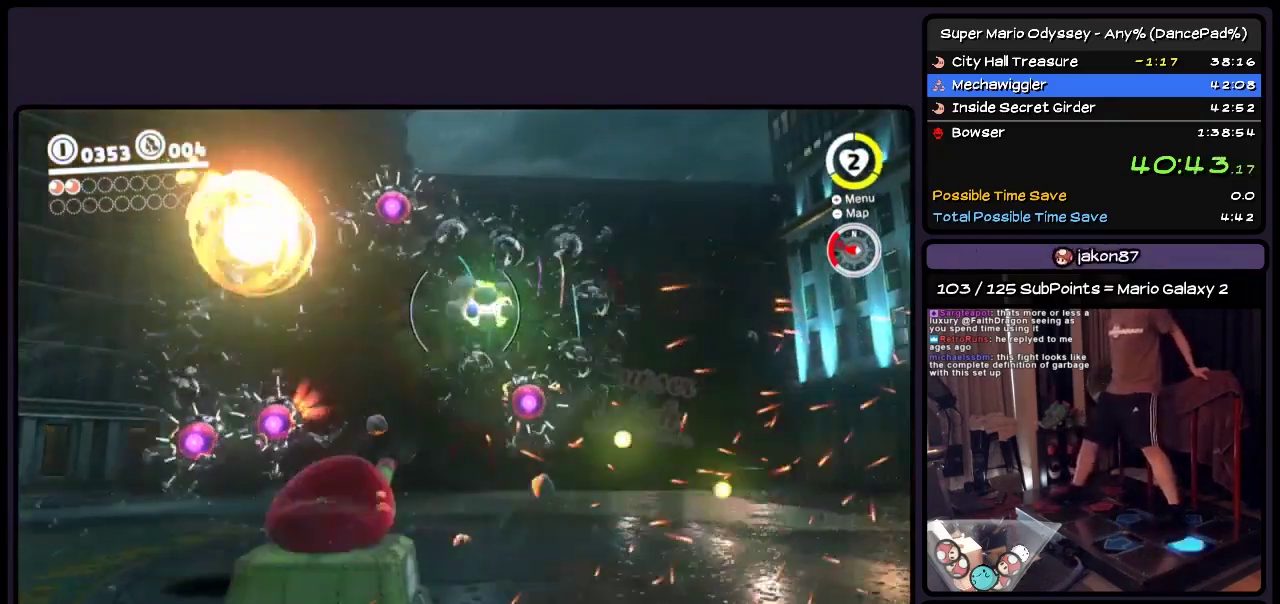
{"buttons": ["DPAD_LEFT"], "events": [[200, "Y", "down"], [483, "Y", "up"]]}
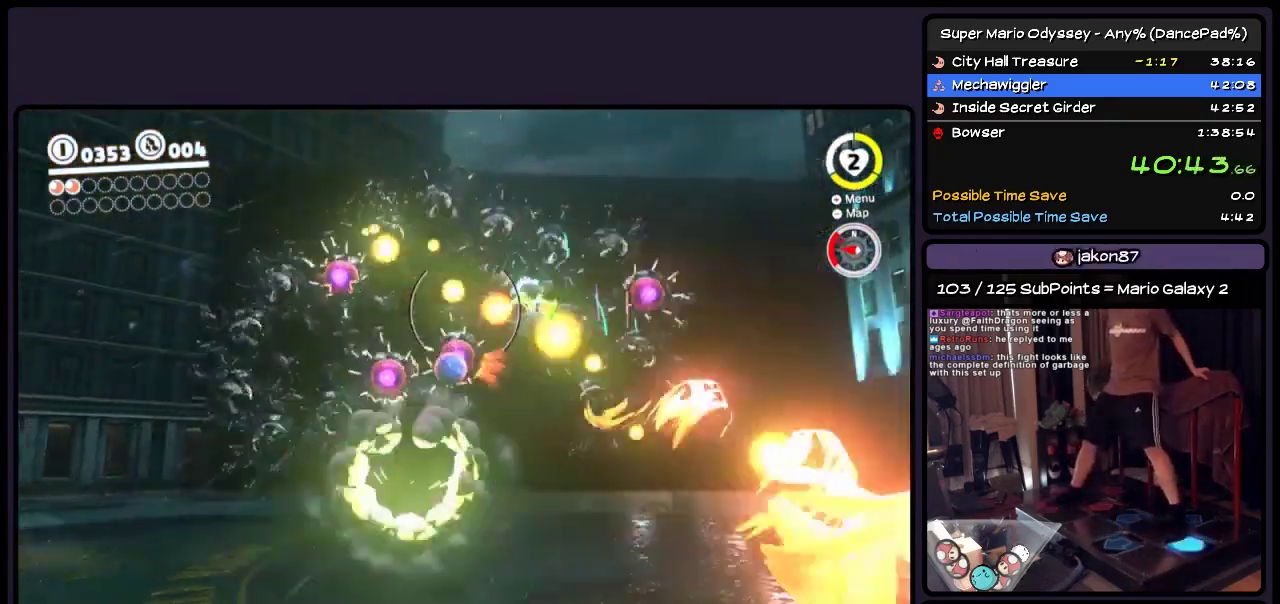
{"buttons": ["DPAD_LEFT"], "events": []}